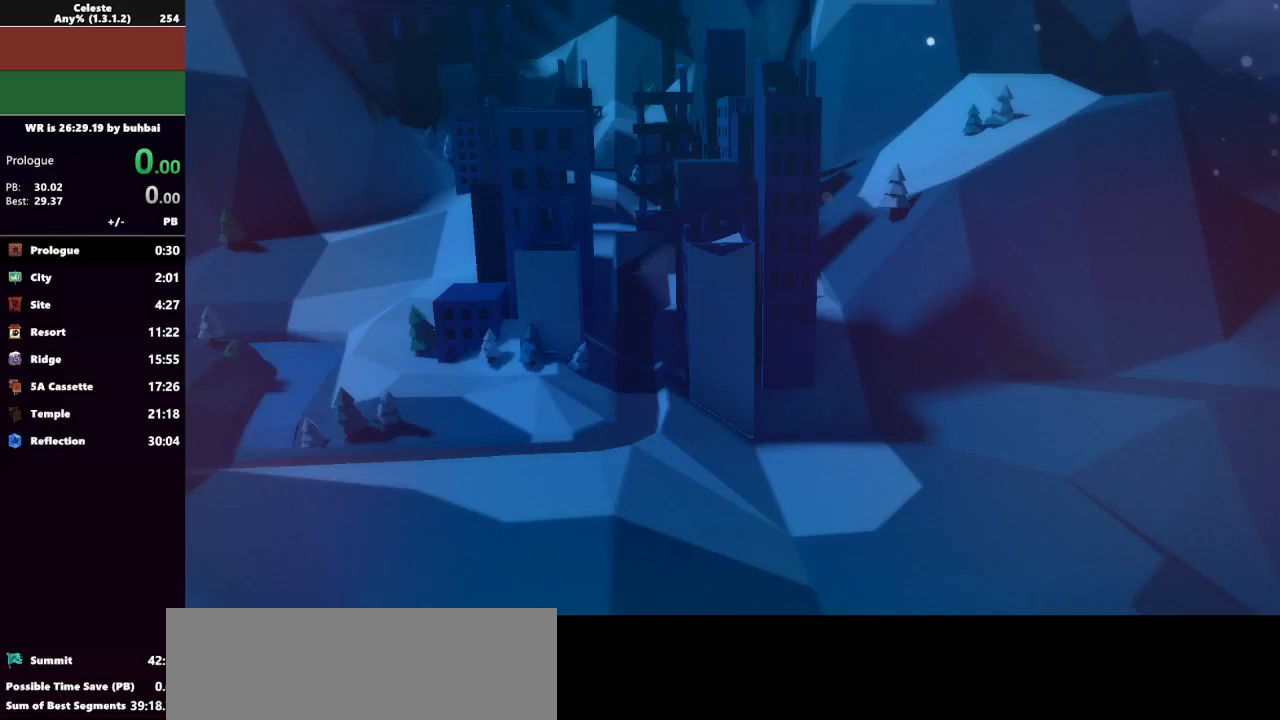
Gameplay with keyboard; each line is a JSON object with the keys held at the frame after it. "events" lists presses ("down") and releases ("up") of "back", "dash", "demo", "down", "grab", "jump", "jump2", "left", "right", "talk" and "up" between this image and that frame as [ms after this image, input, new state], when the widget could be followed in between. No other keys are recorded. Mouse input is not recorded. Key names are as the overlay labels them; some are game actions (e.g. jump) rather than physical keys.
{"keys": [], "events": []}
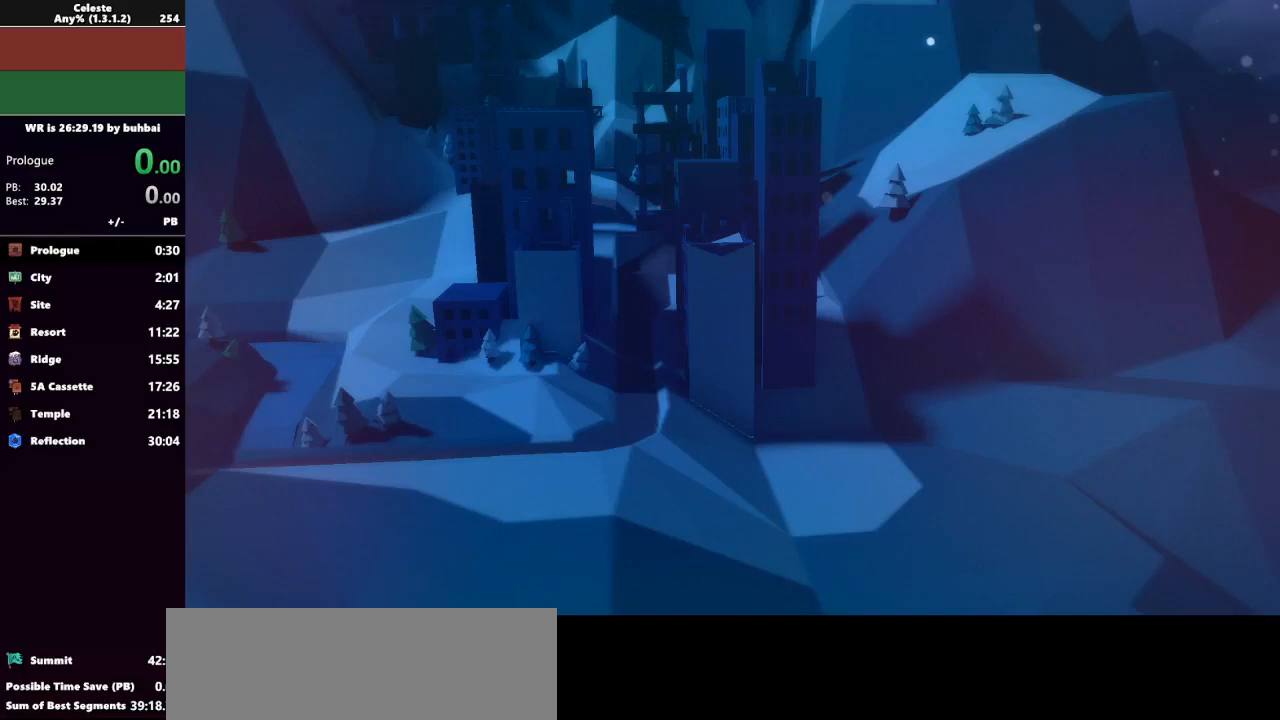
{"keys": [], "events": []}
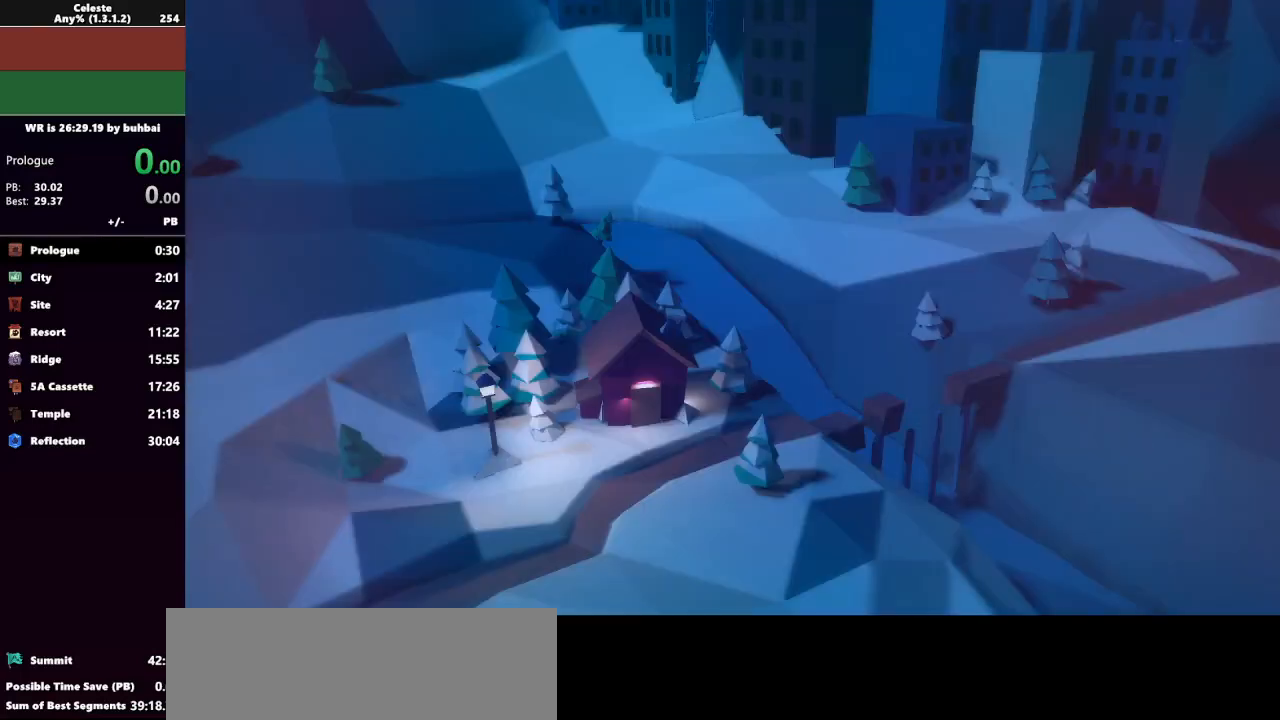
{"keys": [], "events": []}
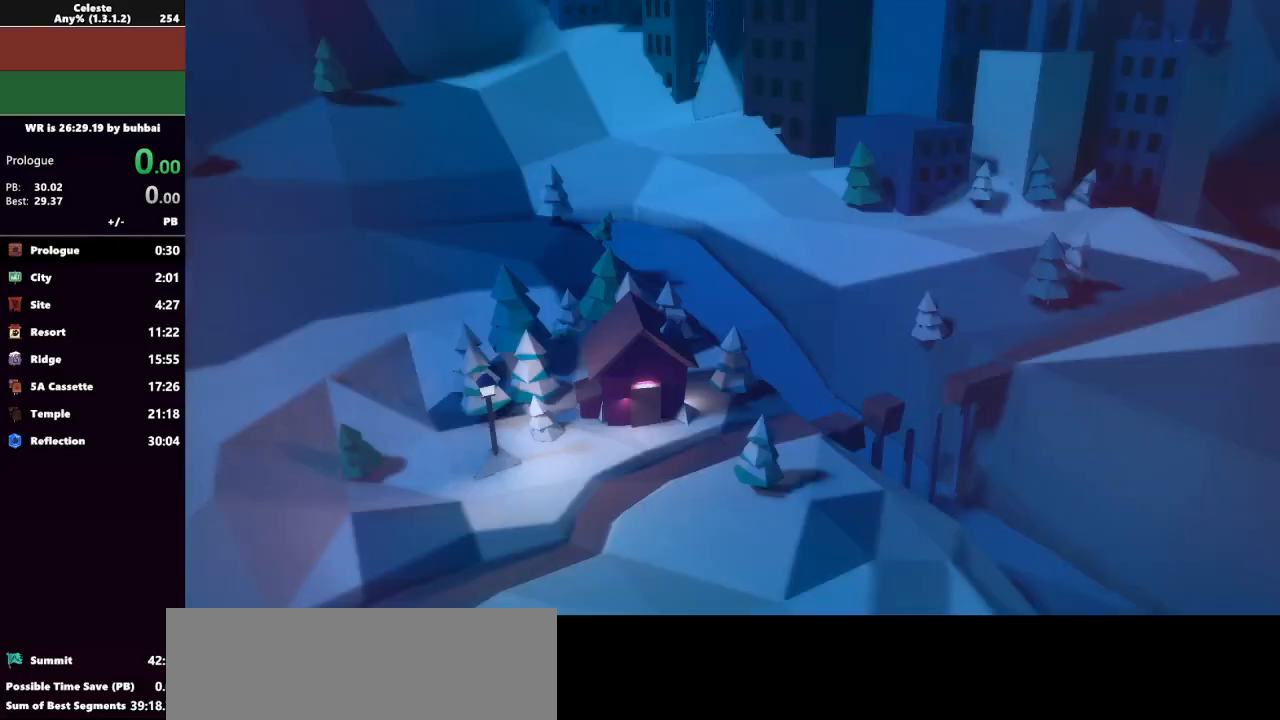
{"keys": [], "events": []}
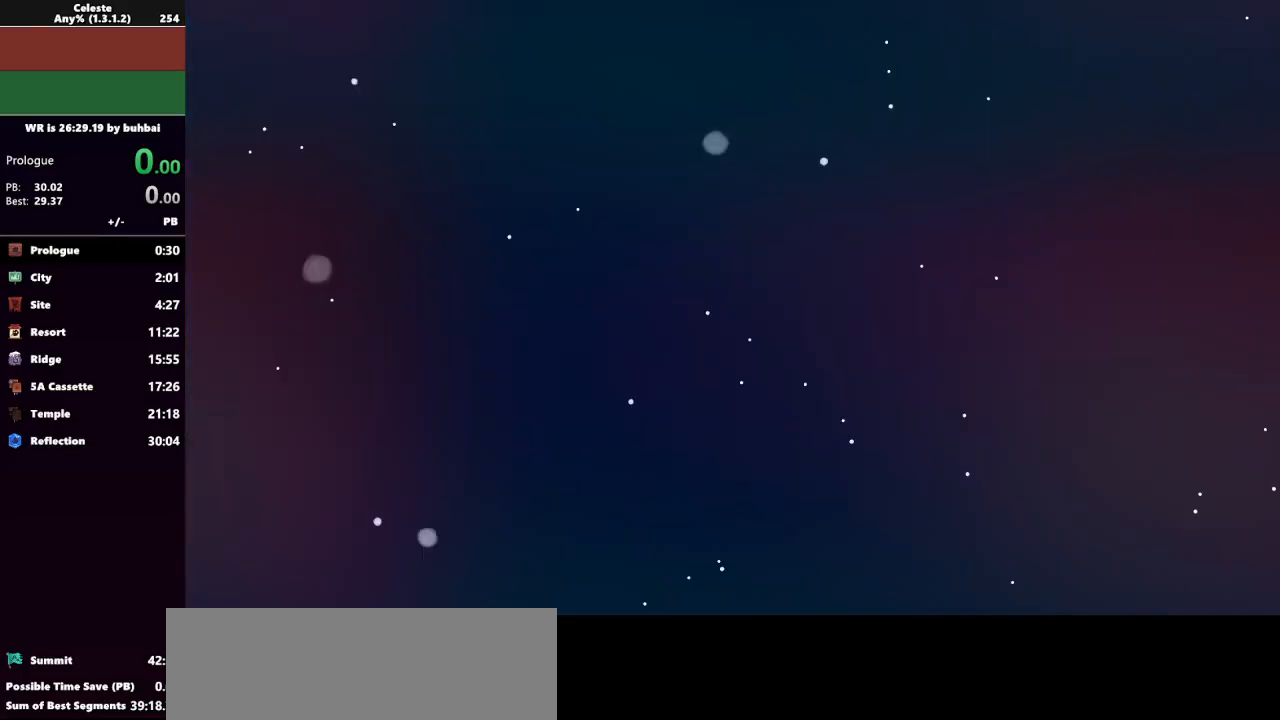
{"keys": ["grab", "right"], "events": [[200, "grab", "down"], [200, "right", "down"]]}
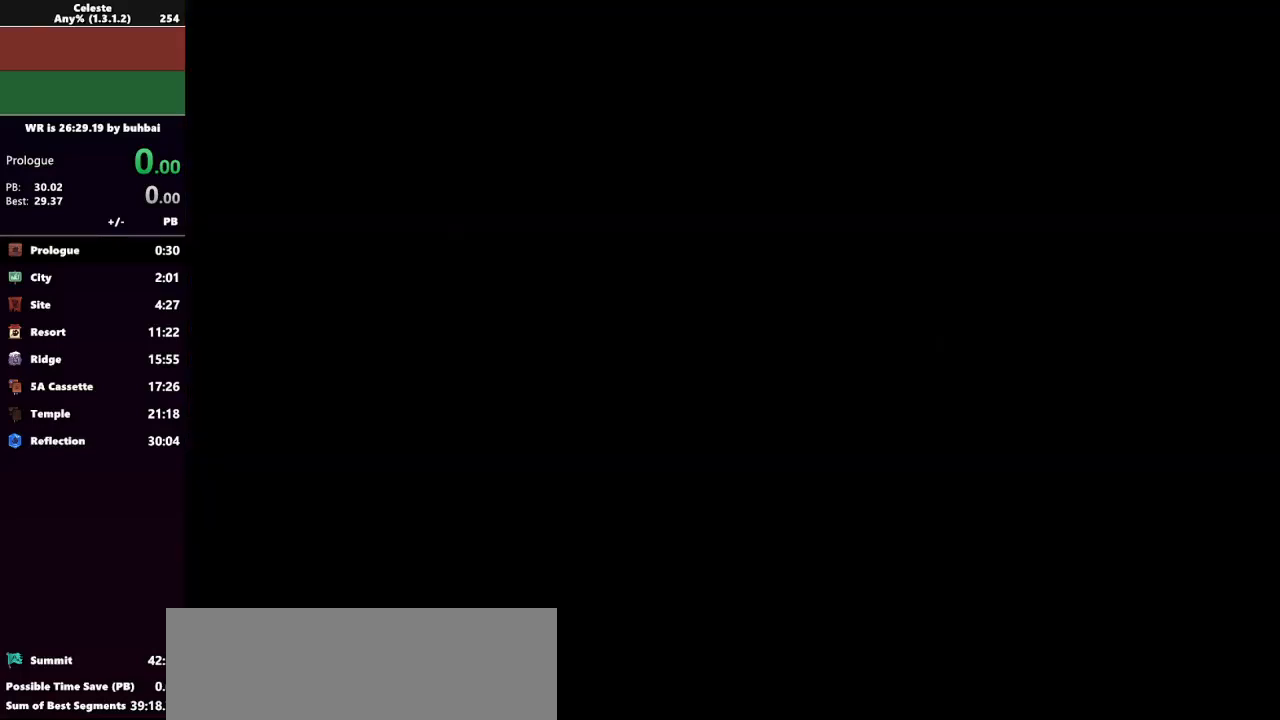
{"keys": ["grab", "right"], "events": []}
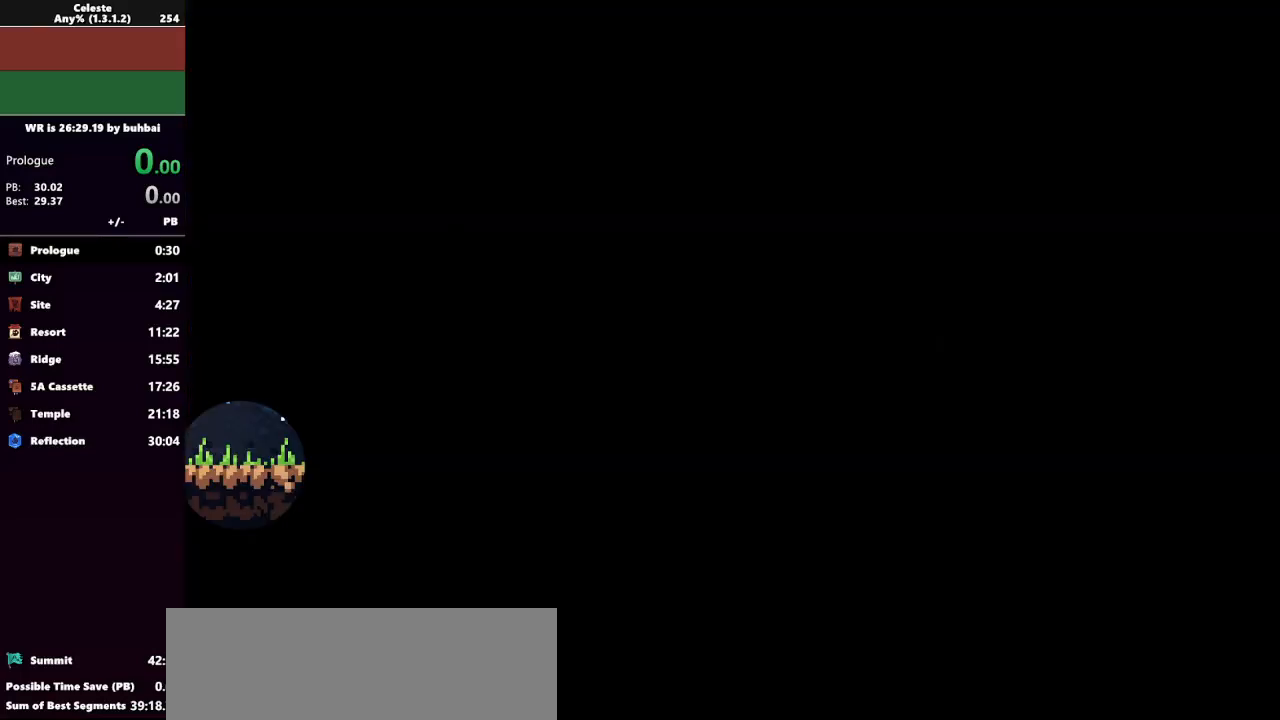
{"keys": ["grab", "jump", "right"], "events": [[500, "jump", "down"]]}
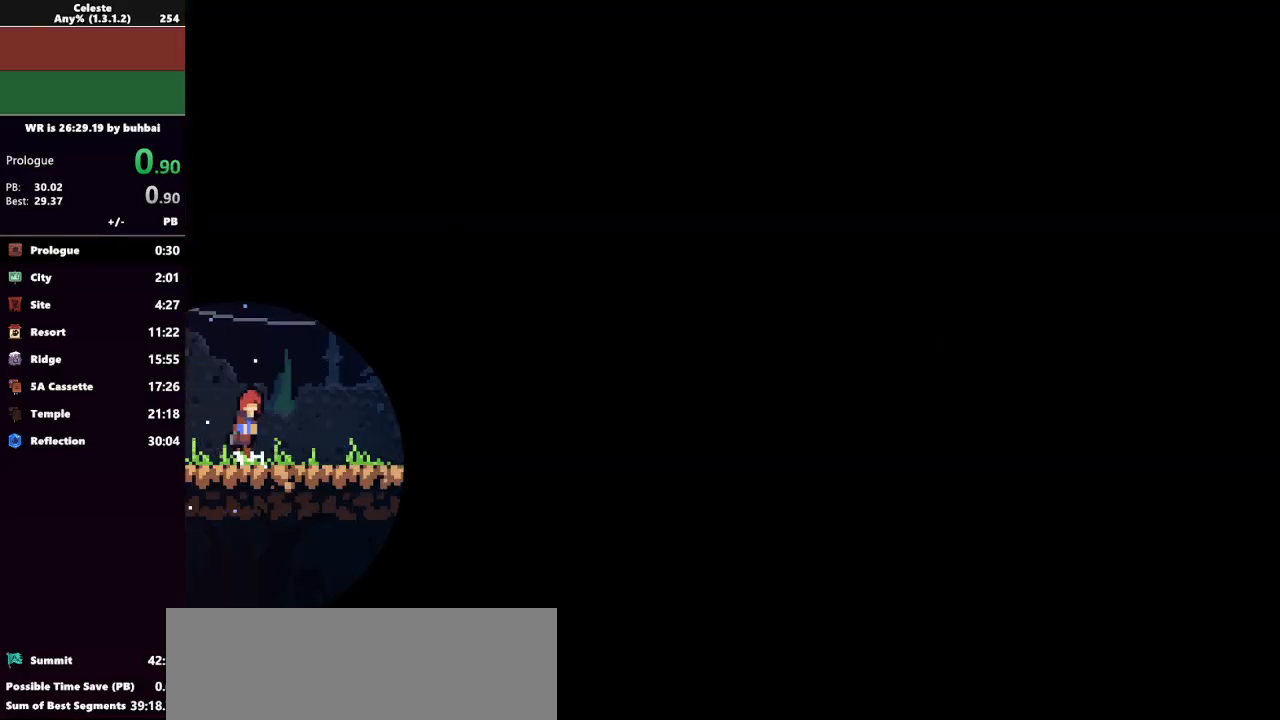
{"keys": ["grab", "jump", "right"], "events": [[167, "jump", "up"], [467, "jump", "down"]]}
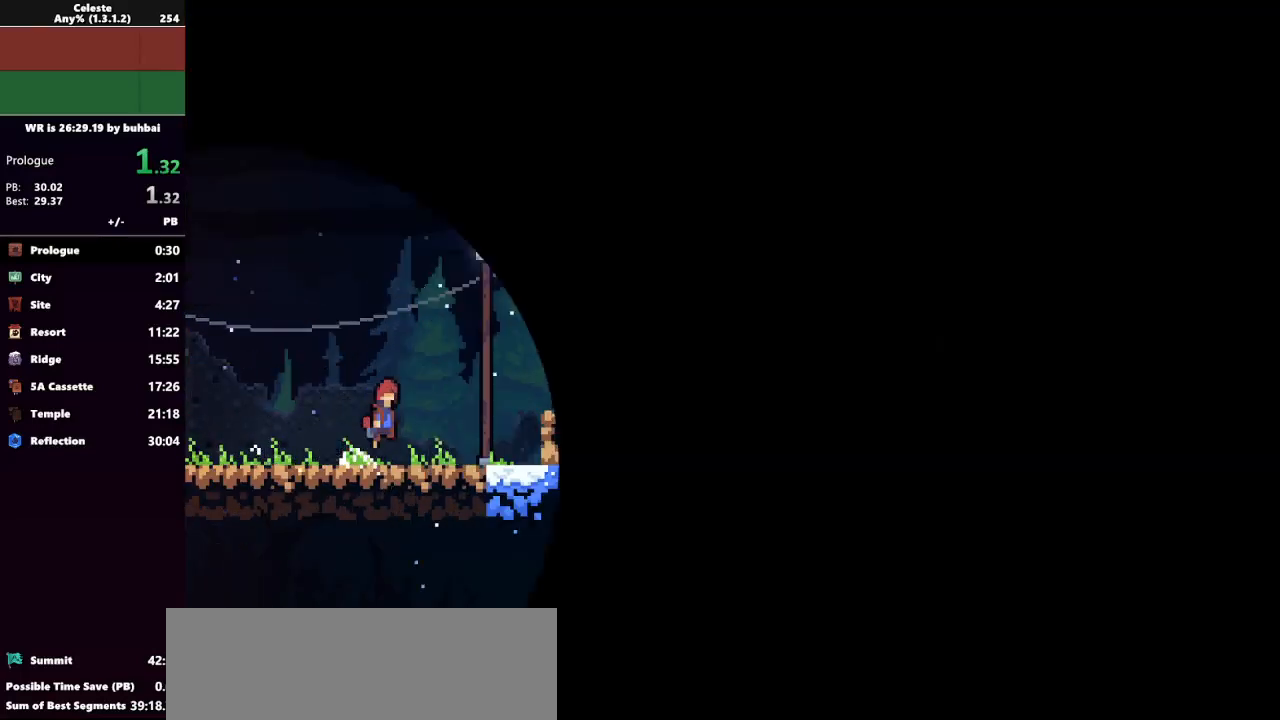
{"keys": ["grab", "jump", "right"], "events": []}
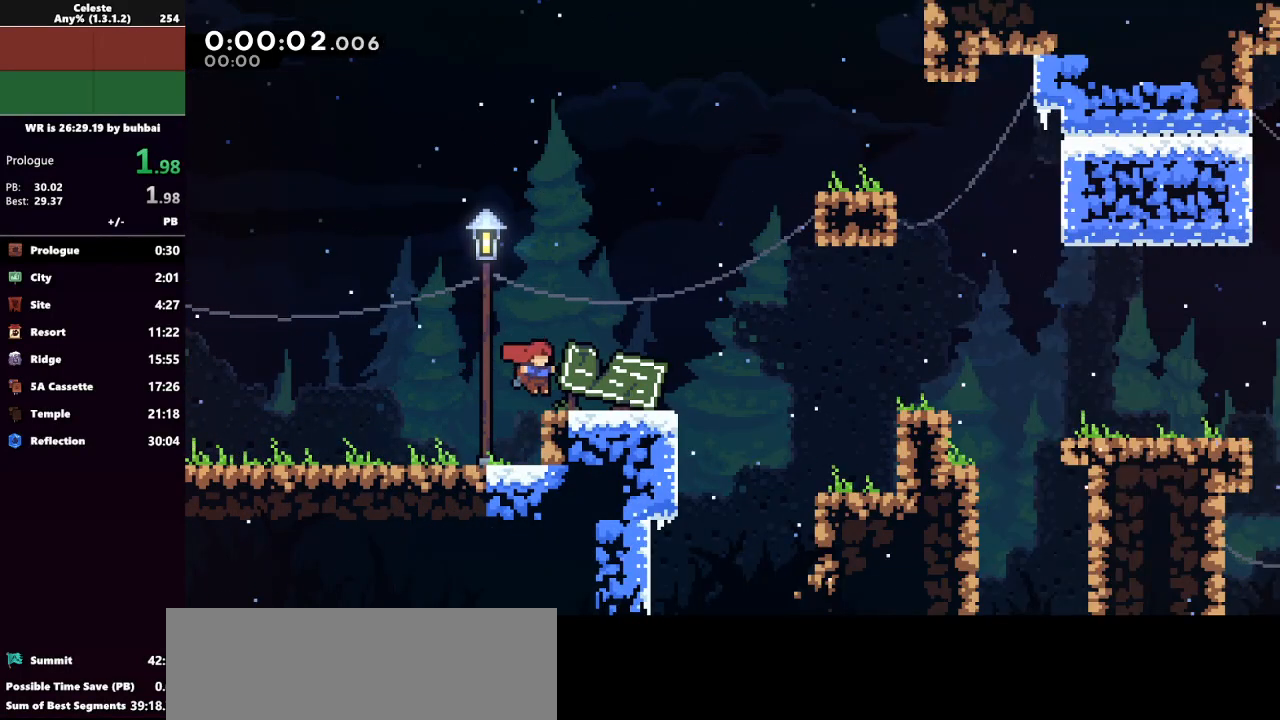
{"keys": ["grab", "right"], "events": [[100, "jump", "up"]]}
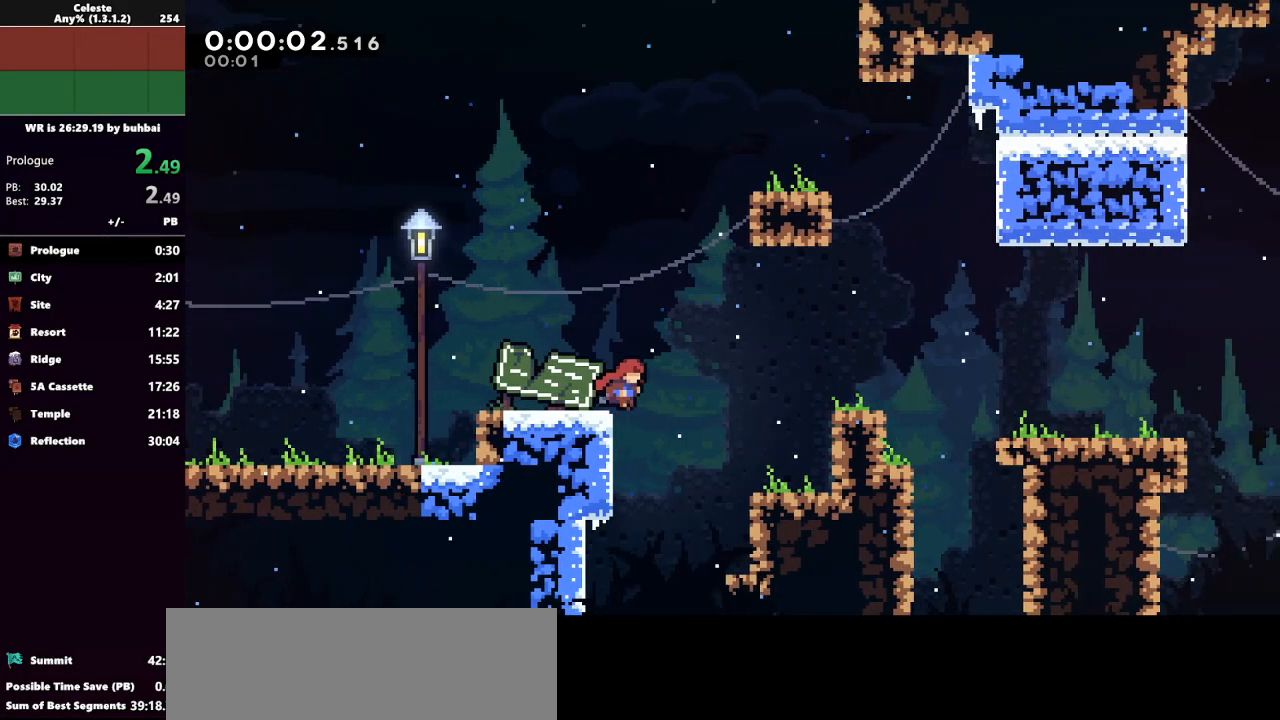
{"keys": ["grab", "jump", "right"], "events": [[33, "jump", "down"]]}
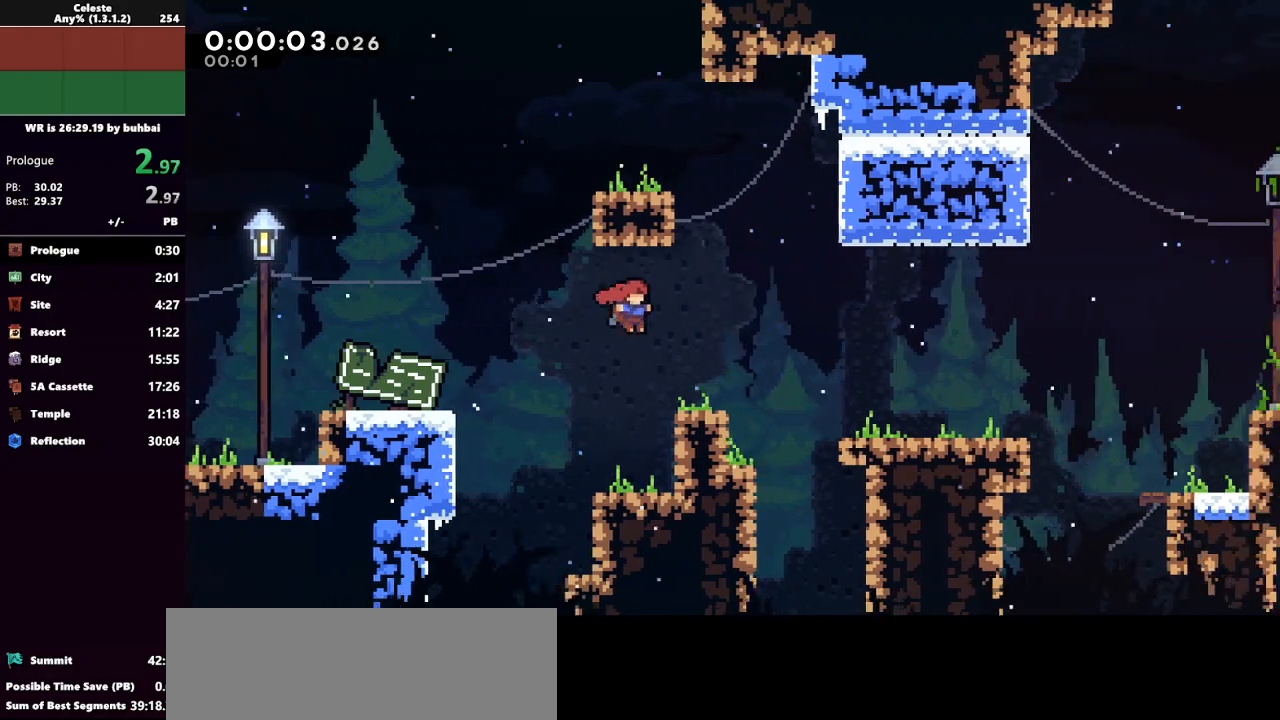
{"keys": ["grab", "right"], "events": [[67, "jump", "up"], [133, "jump", "down"], [267, "jump", "up"]]}
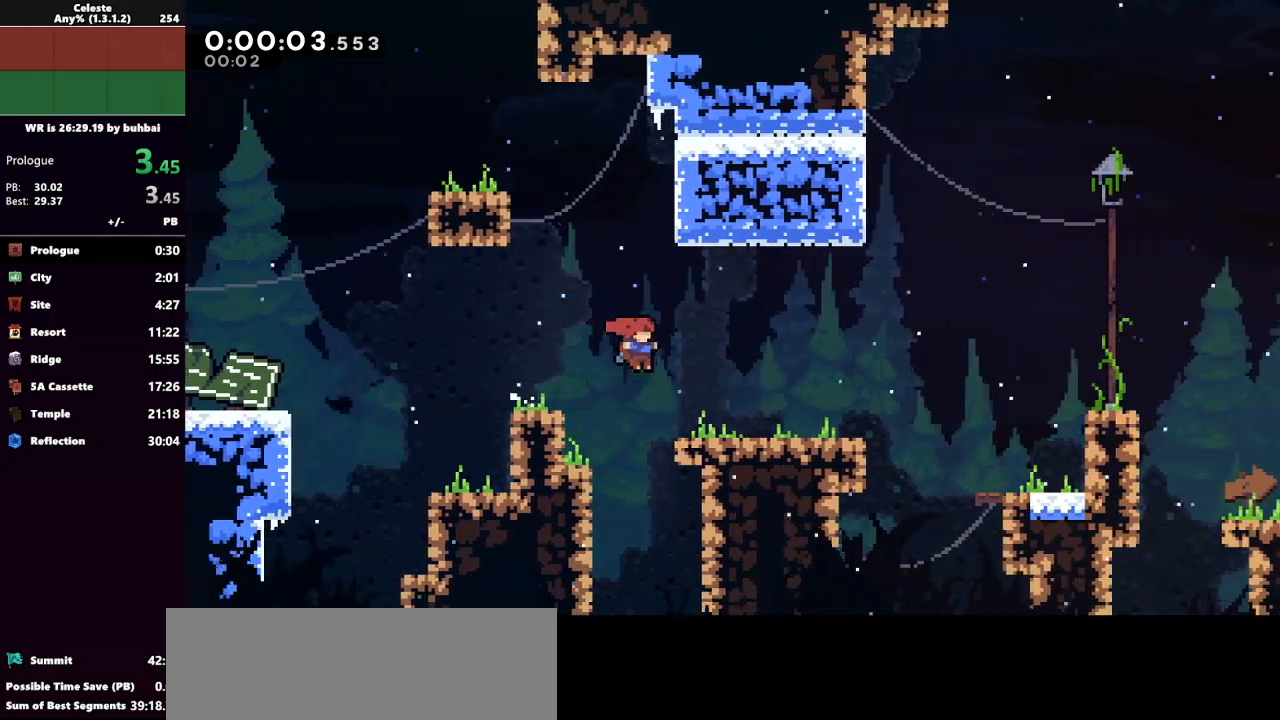
{"keys": ["grab", "right"], "events": [[100, "jump", "down"], [200, "jump", "up"]]}
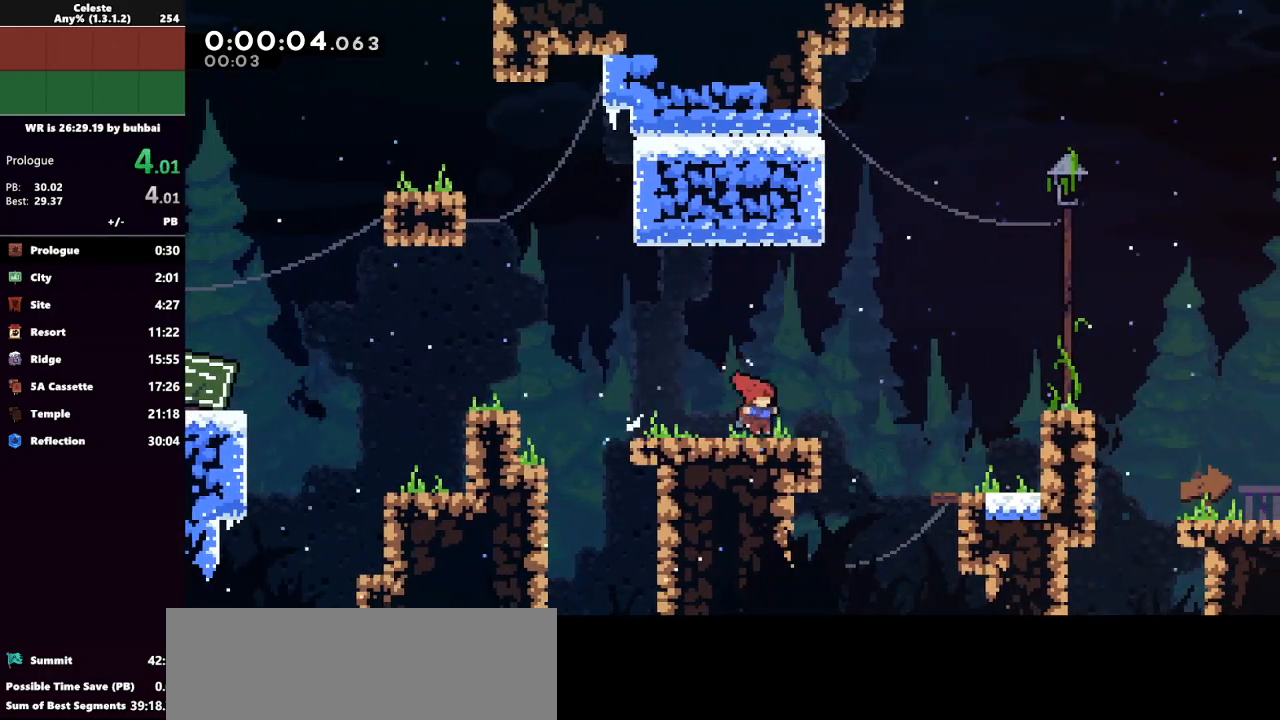
{"keys": ["grab", "jump", "right"], "events": [[233, "jump", "down"]]}
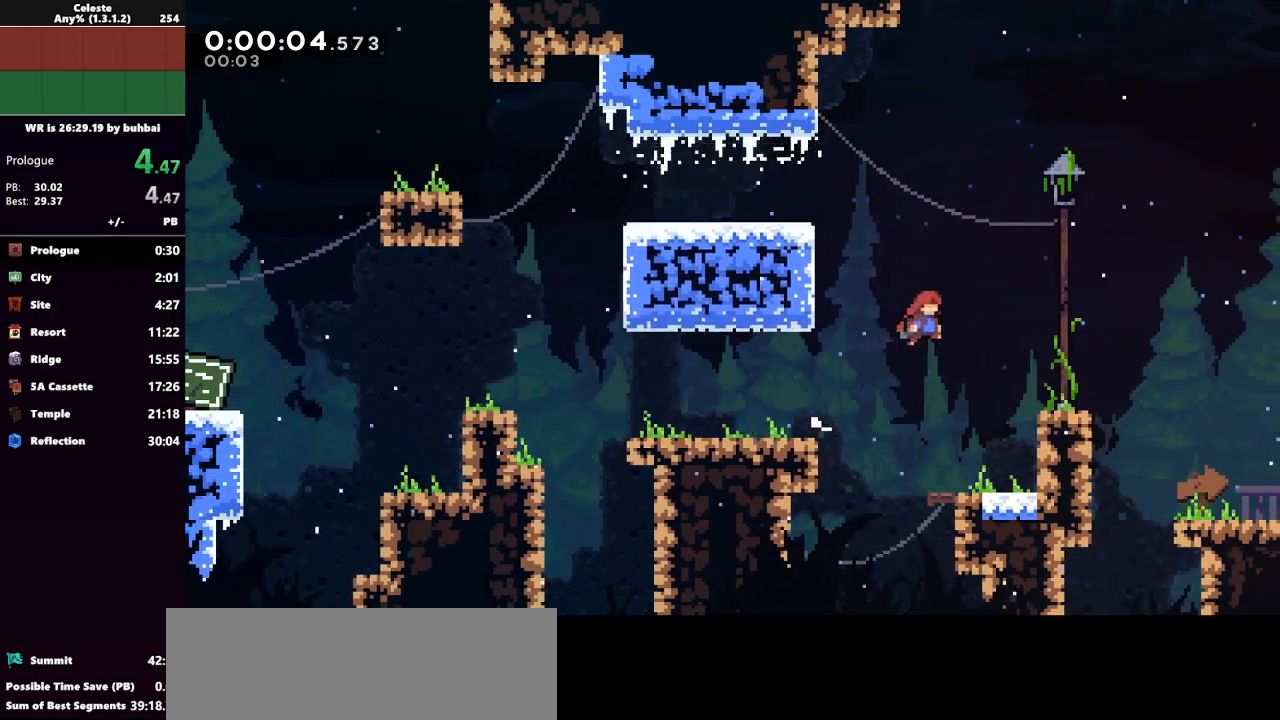
{"keys": ["grab", "jump", "jump2", "right"], "events": [[233, "jump2", "down"], [267, "jump", "up"], [367, "jump", "down"]]}
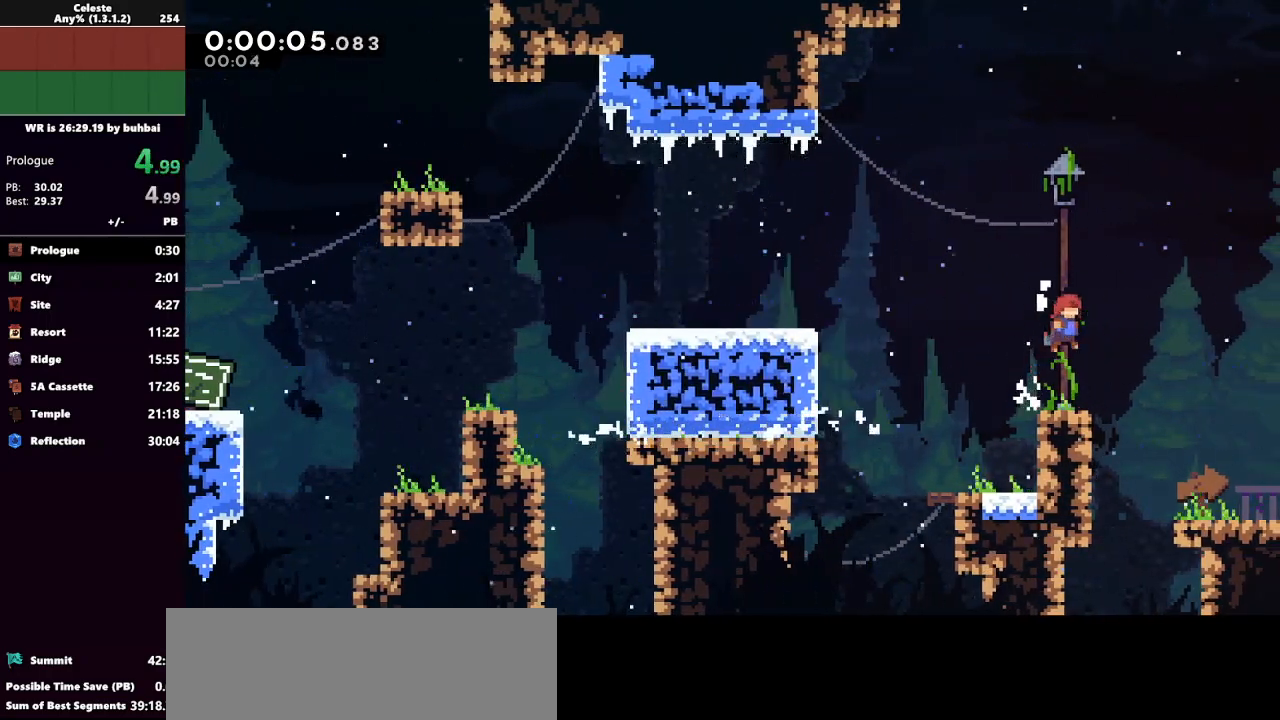
{"keys": ["grab", "right"], "events": [[33, "jump2", "up"], [67, "jump", "up"]]}
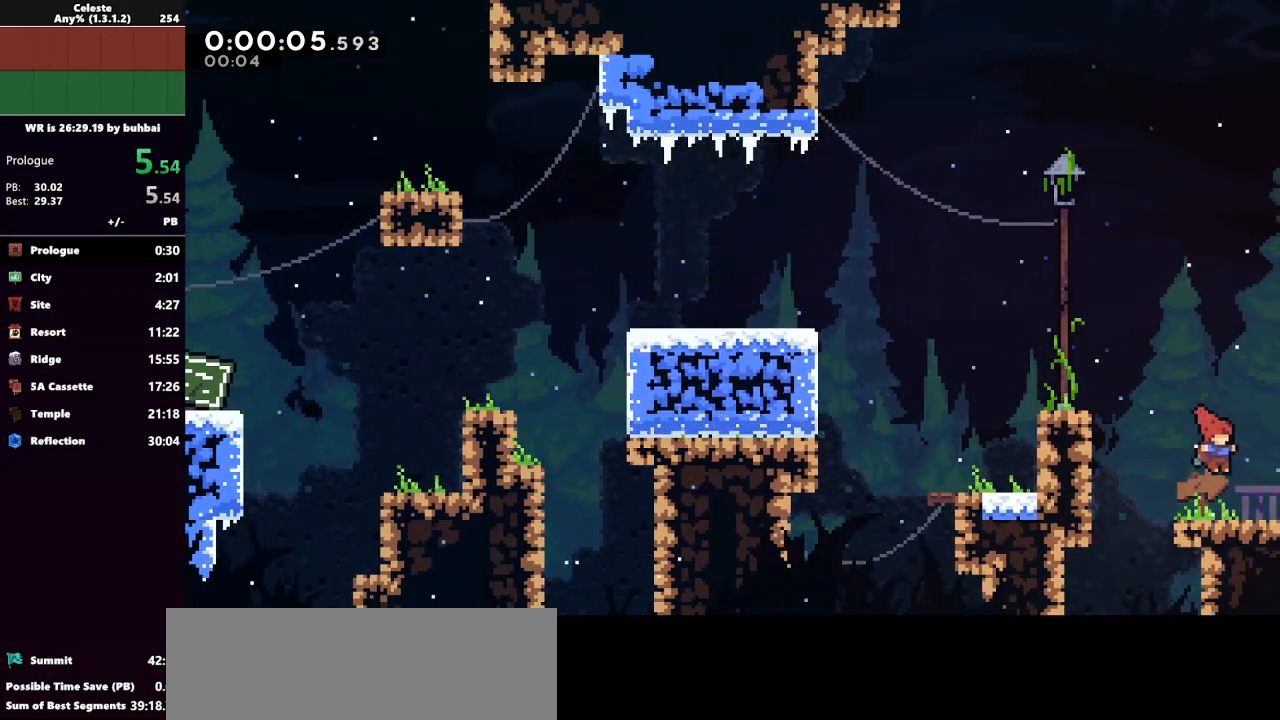
{"keys": ["grab", "right"], "events": [[33, "jump", "down"], [133, "jump", "up"]]}
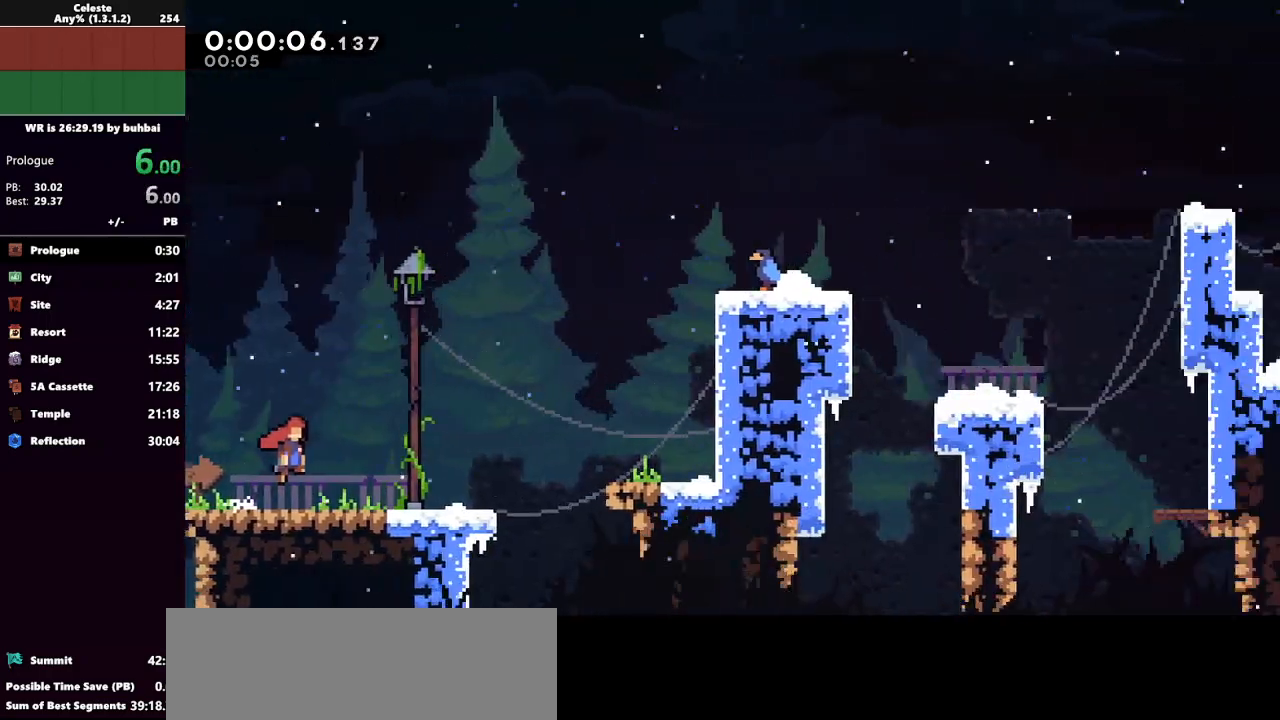
{"keys": ["grab", "right"], "events": []}
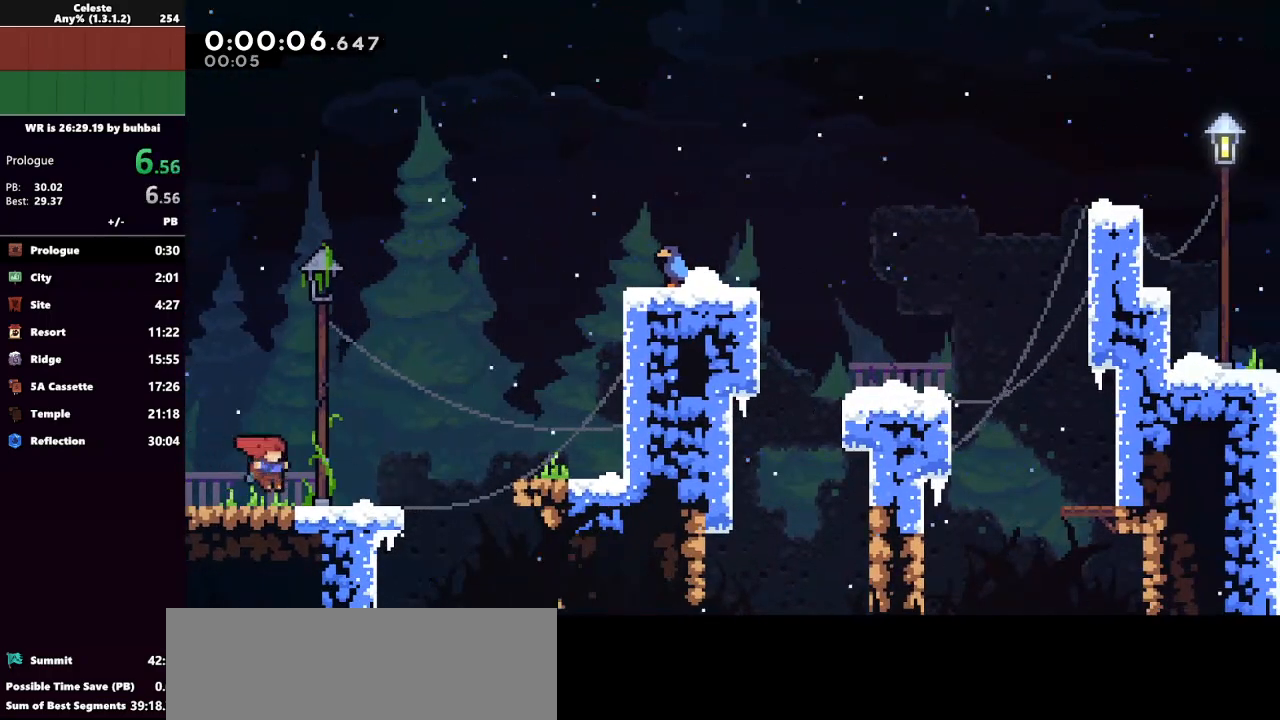
{"keys": ["grab", "jump", "right"], "events": [[33, "jump", "down"], [67, "jump", "up"], [400, "jump", "down"]]}
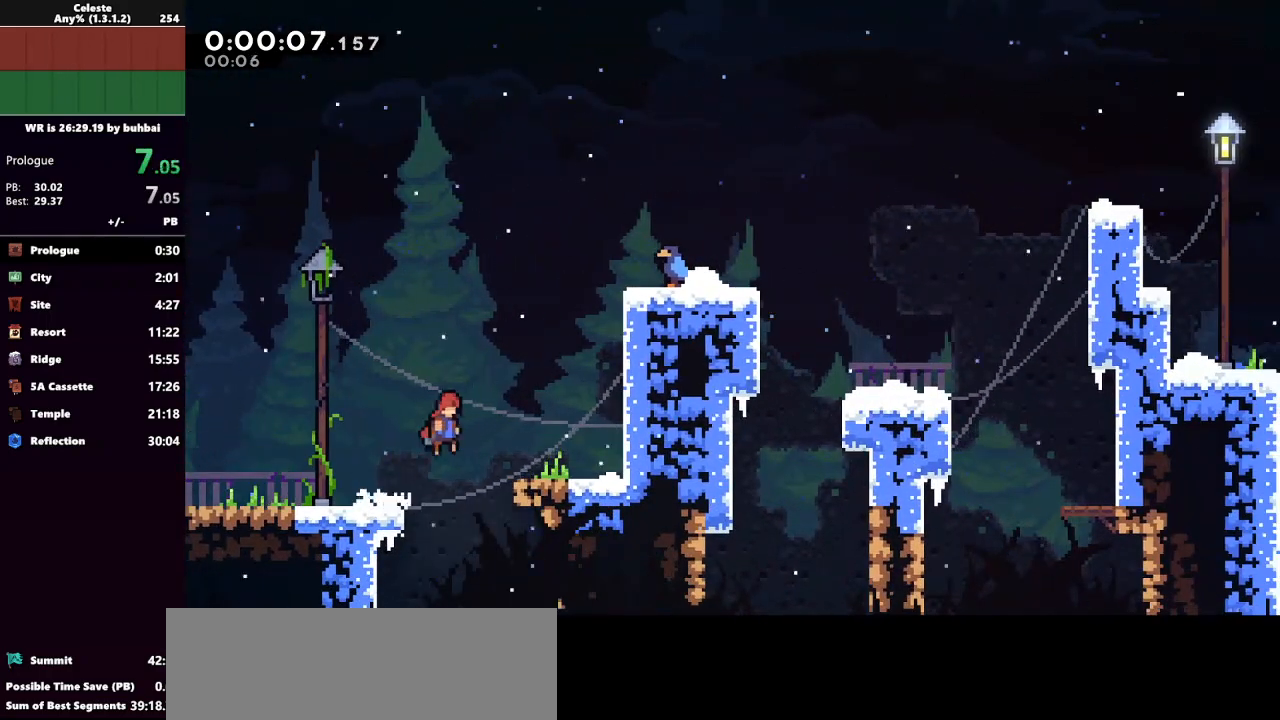
{"keys": ["grab", "jump", "right"], "events": [[133, "jump", "up"], [400, "jump", "down"]]}
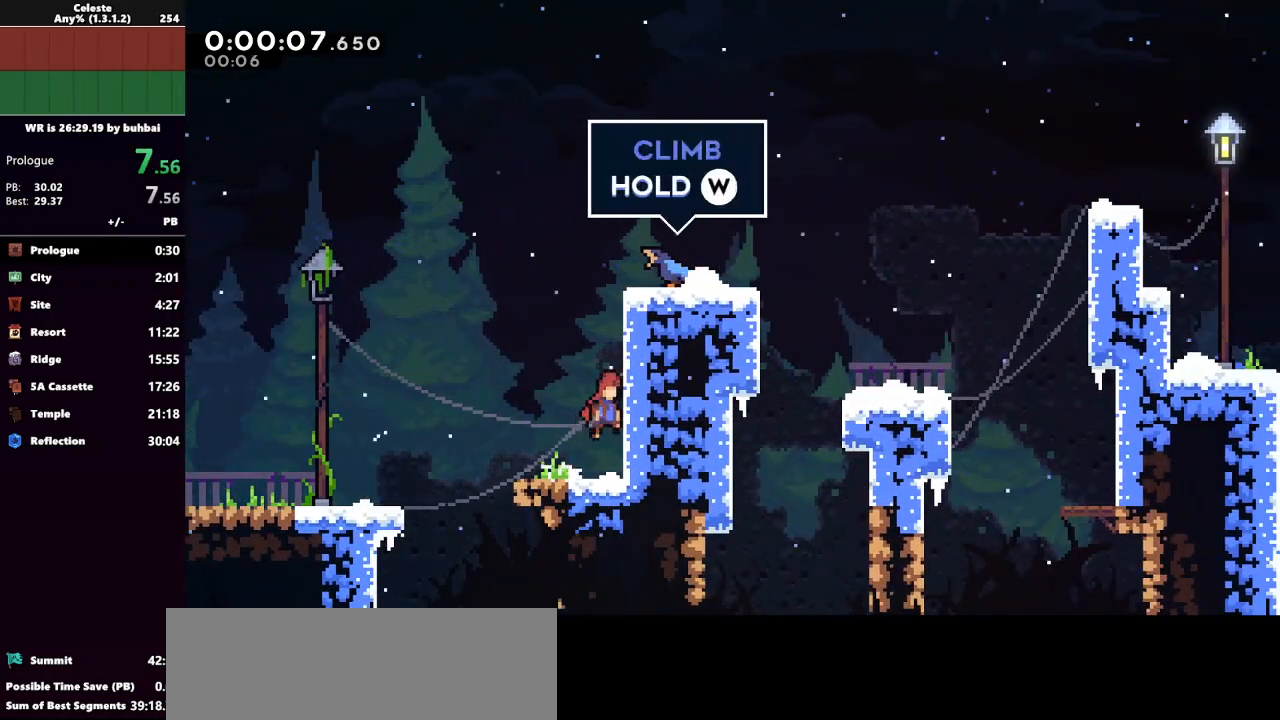
{"keys": ["grab", "right"], "events": [[33, "jump", "up"], [33, "jump2", "down"], [133, "jump", "down"], [200, "jump2", "up"], [300, "jump", "up"], [300, "jump2", "down"], [333, "jump", "down"], [433, "jump", "up"], [433, "jump2", "up"]]}
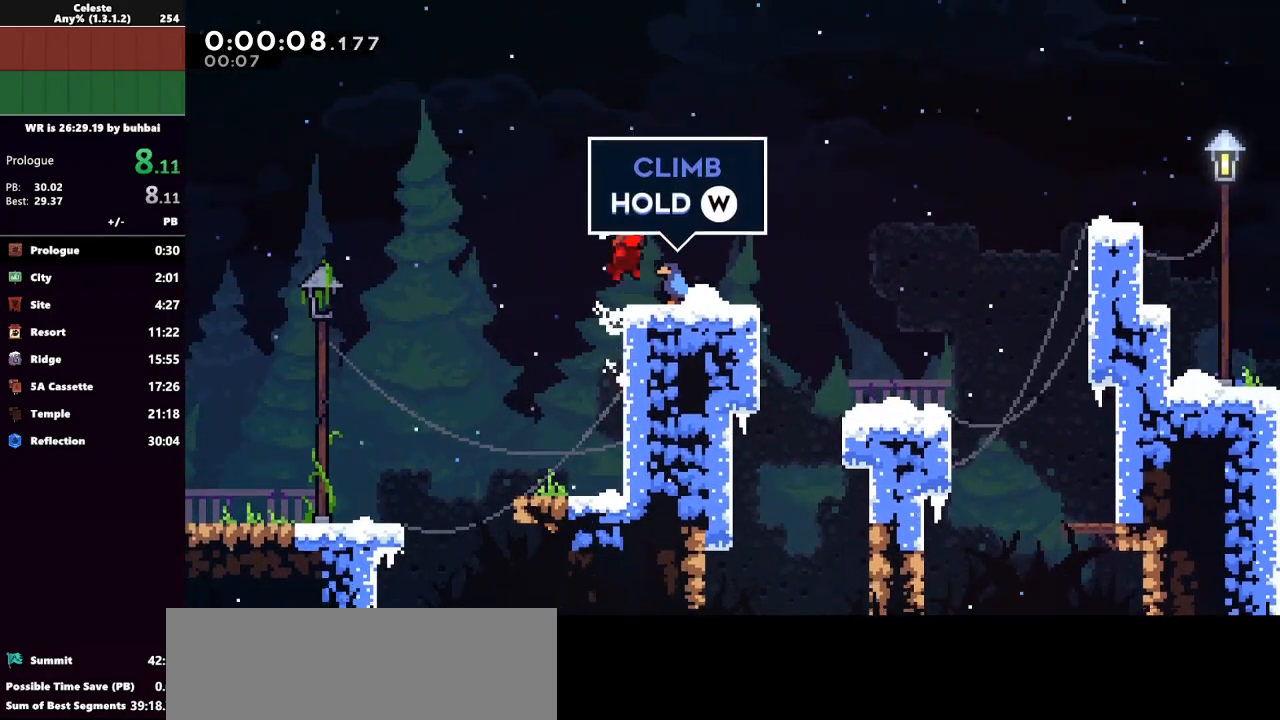
{"keys": ["grab", "right"], "events": [[267, "jump", "down"], [333, "jump", "up"]]}
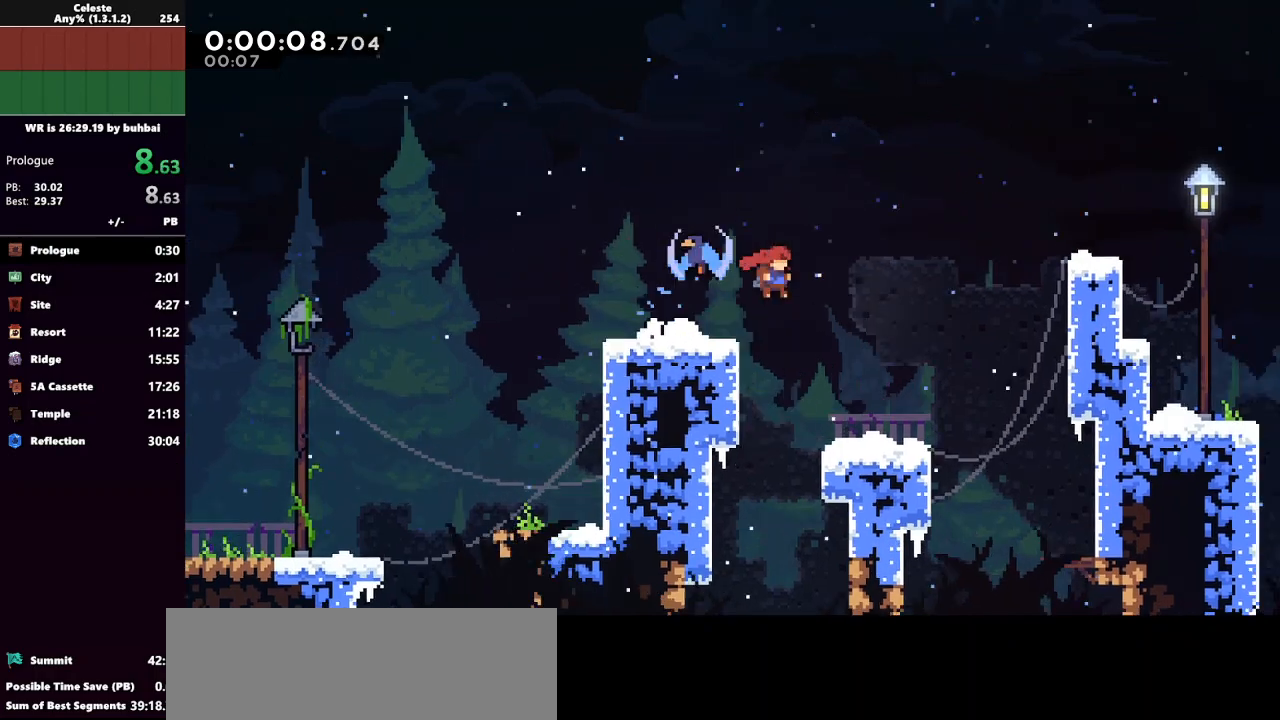
{"keys": ["grab", "jump", "right"], "events": [[500, "jump", "down"]]}
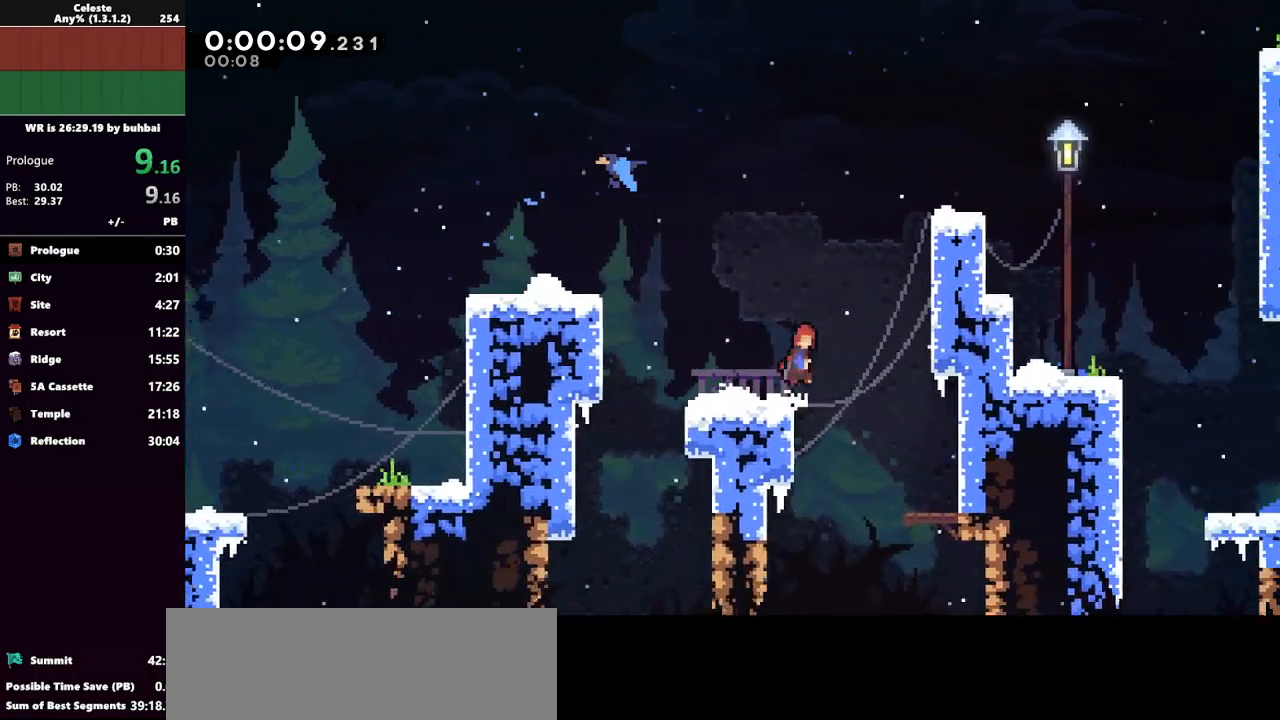
{"keys": ["grab", "jump", "jump2", "right"], "events": [[233, "jump2", "down"], [300, "jump", "up"], [433, "jump", "down"], [433, "jump2", "up"], [467, "jump2", "down"]]}
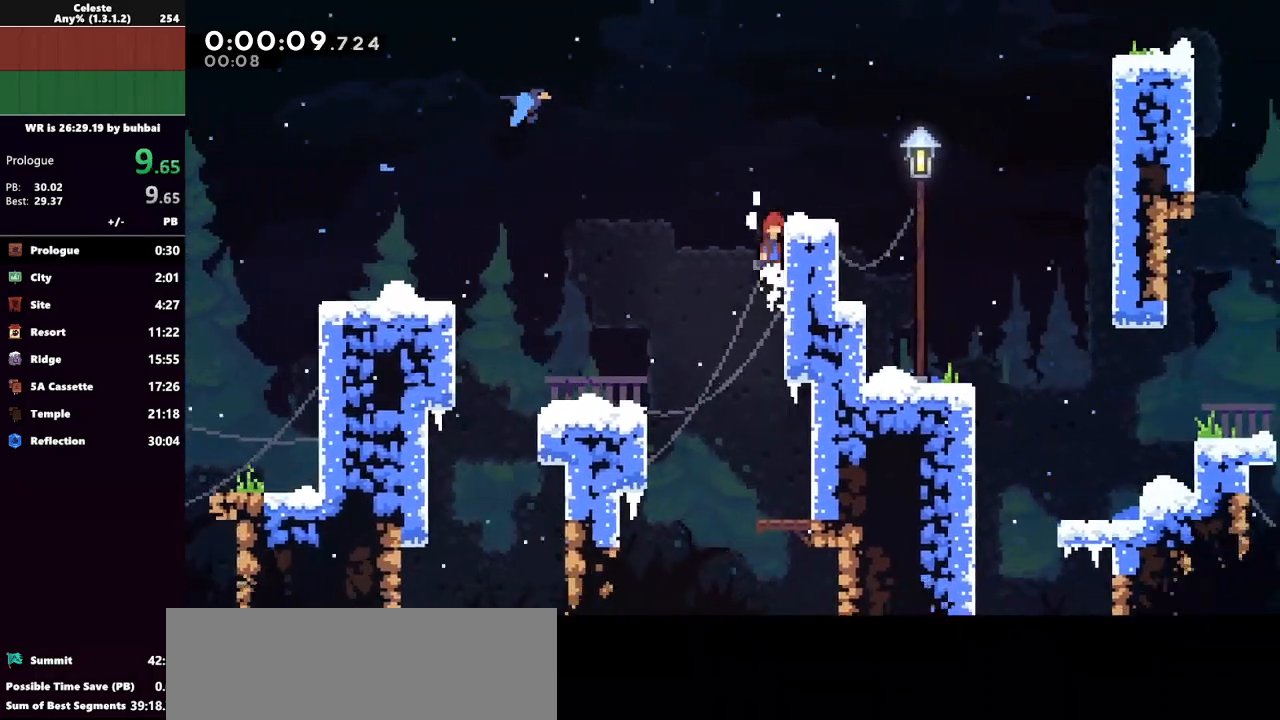
{"keys": ["grab", "right"], "events": [[67, "jump", "up"], [100, "jump", "down"], [133, "jump", "up"], [133, "jump2", "up"]]}
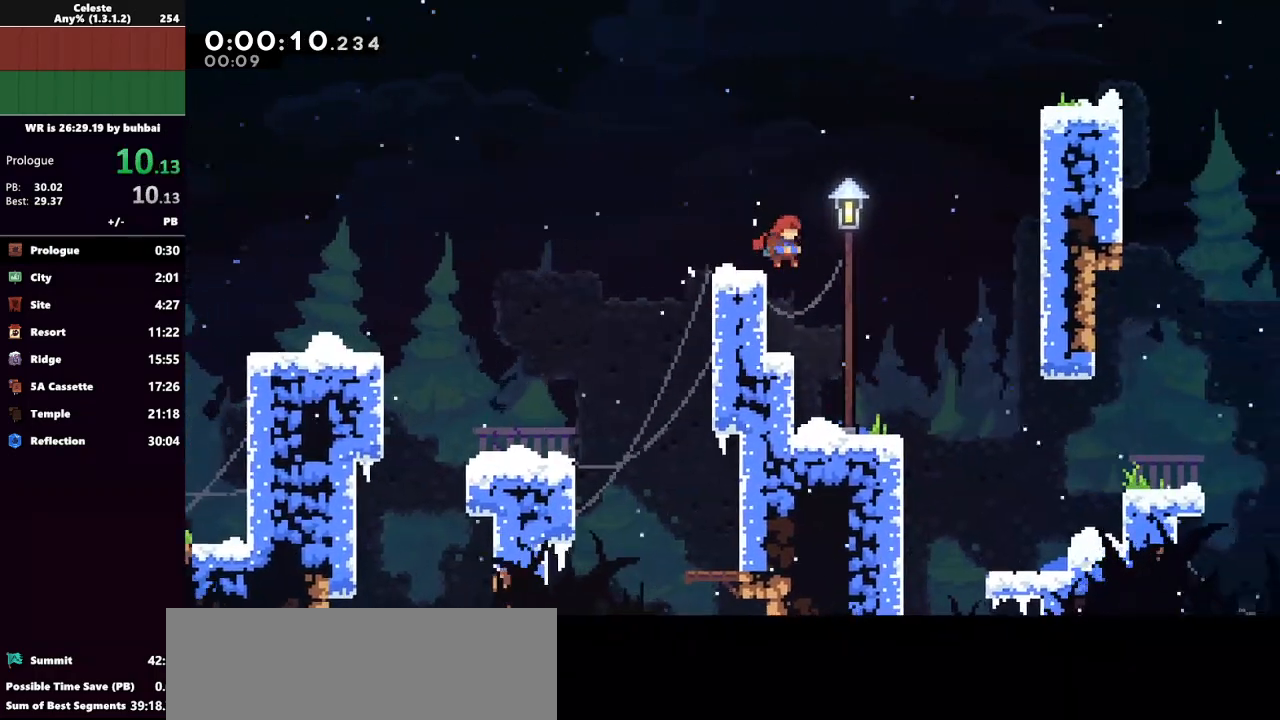
{"keys": ["grab", "right"], "events": []}
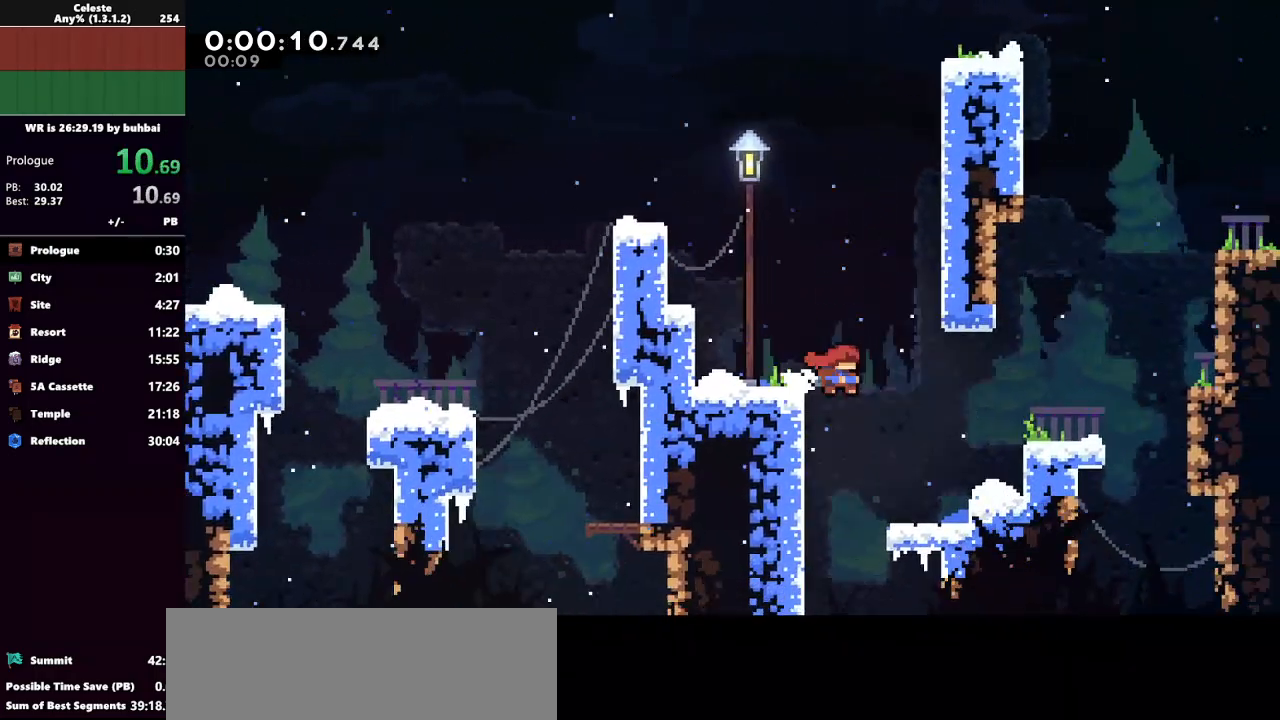
{"keys": ["grab", "jump", "right"], "events": [[233, "jump", "down"]]}
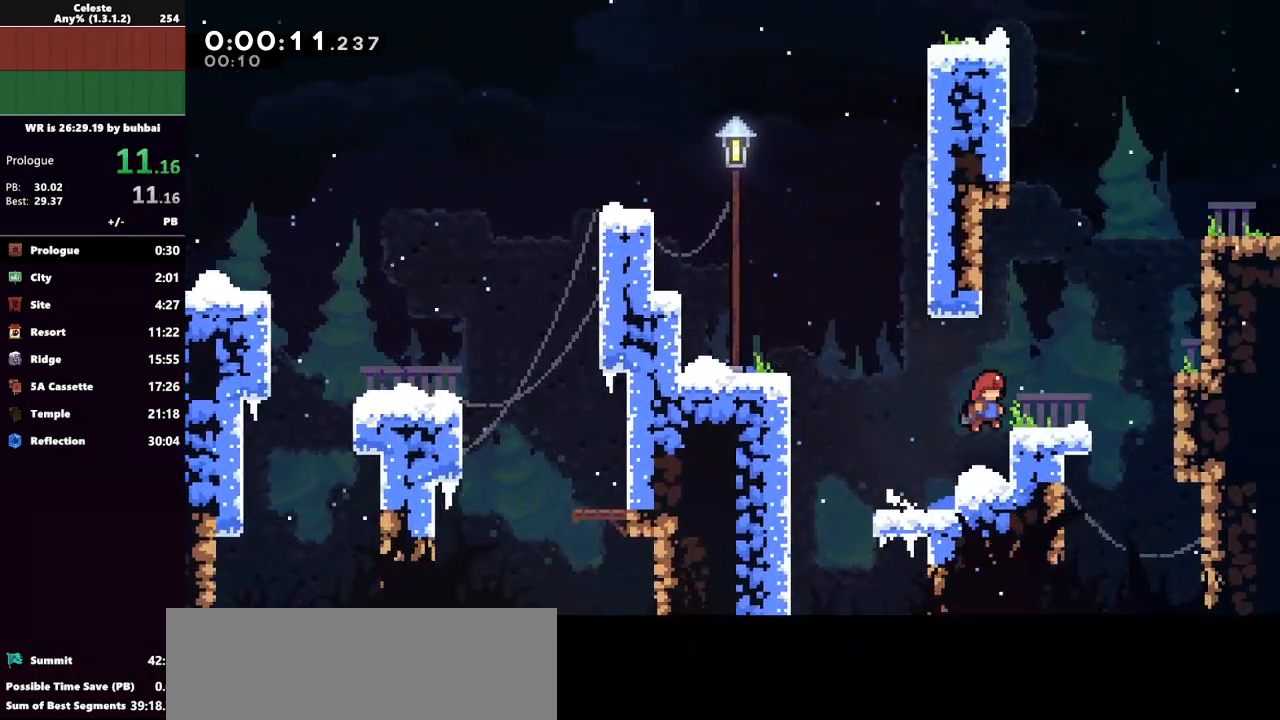
{"keys": ["grab", "jump2", "right"], "events": [[167, "jump", "up"], [267, "jump", "down"], [500, "jump", "up"], [500, "jump2", "down"]]}
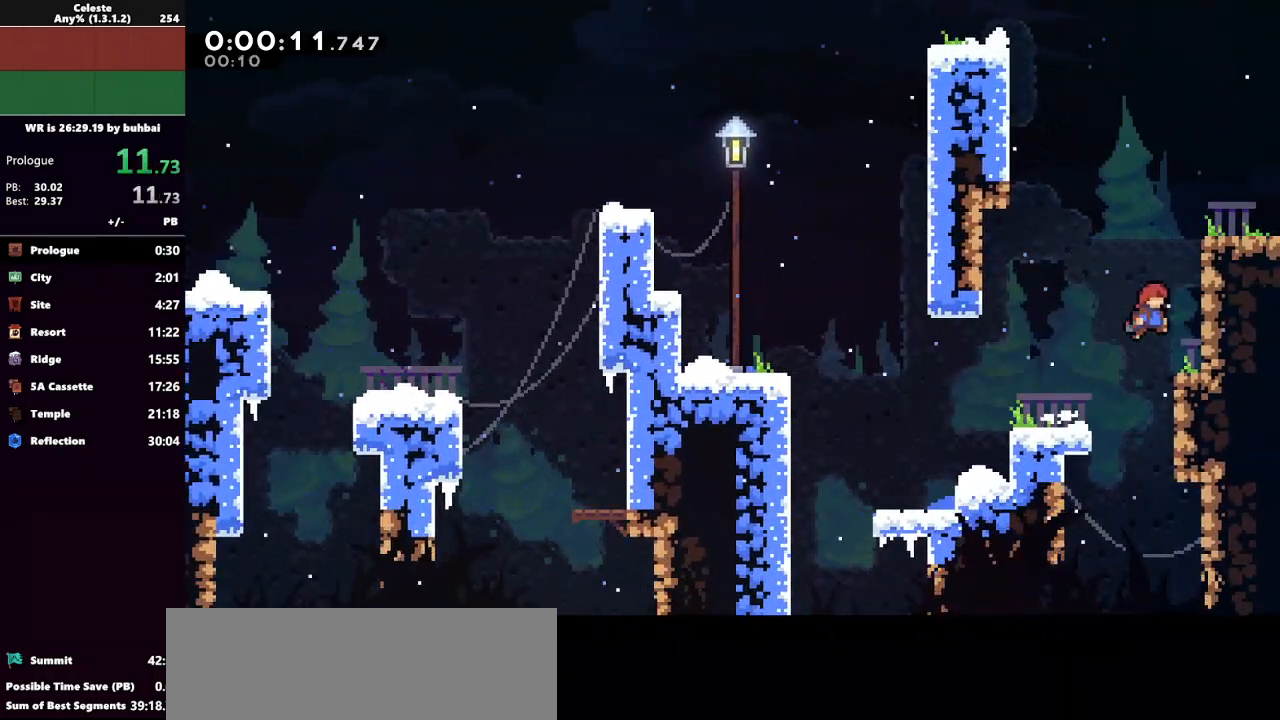
{"keys": ["grab", "right"], "events": [[133, "jump", "down"], [167, "jump2", "up"], [233, "jump2", "down"], [267, "jump", "up"], [333, "jump", "down"], [367, "jump2", "up"], [467, "jump", "up"]]}
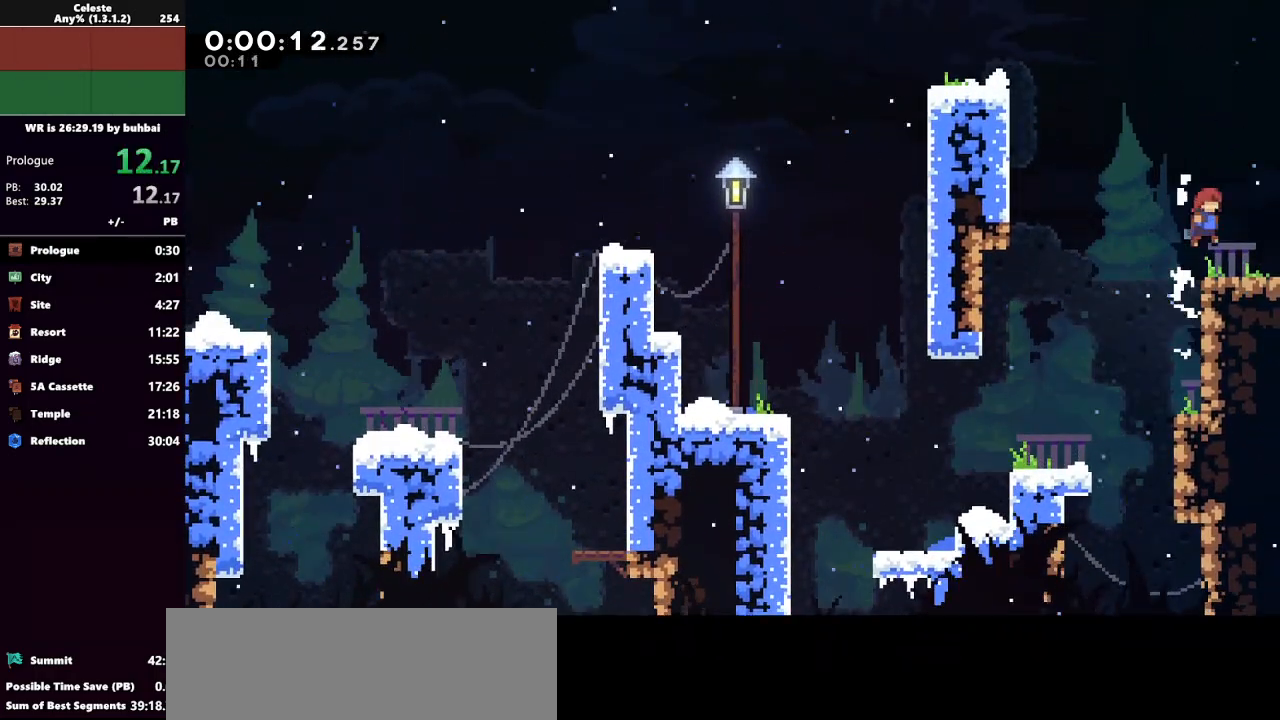
{"keys": ["grab", "right"], "events": []}